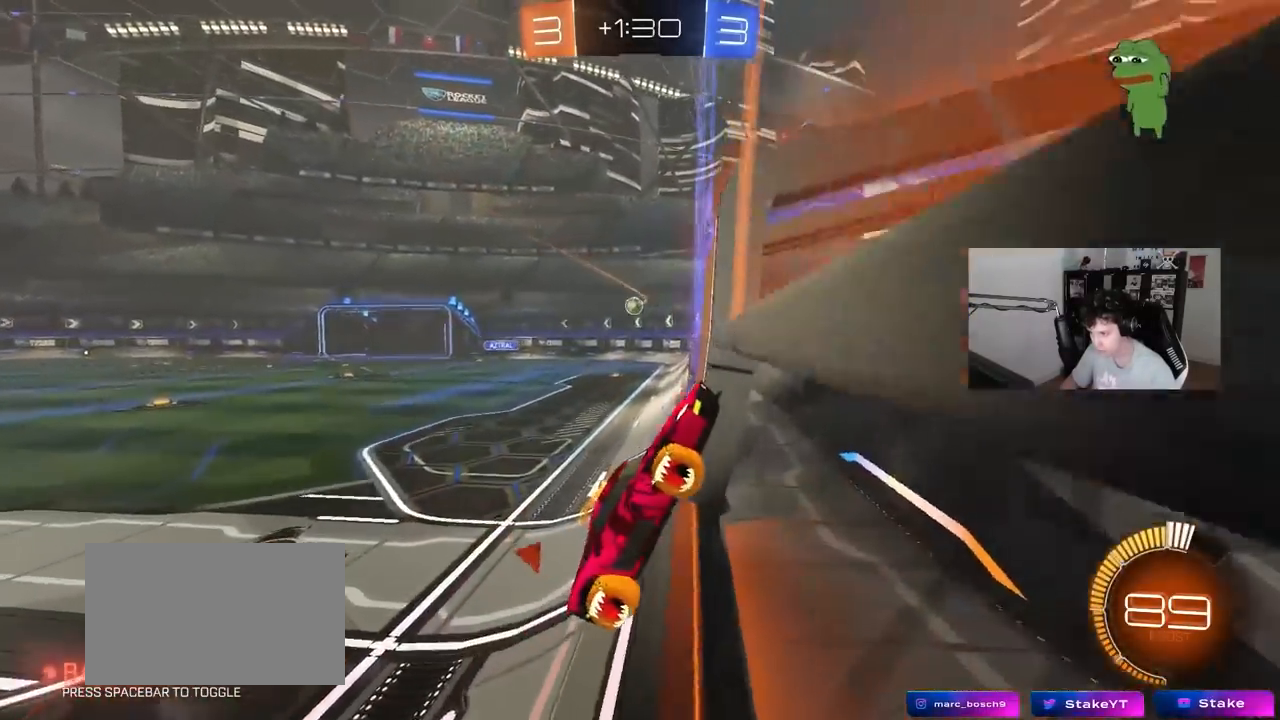
Gameplay with keyboard and mouse; each line is a JSON object with the keys and mouse buttons held at the frame after it. "events" lists presses ("down") and releases ("up") of "1", "2", "3", "4", "5", "a", "alt", "c", "caps_lock", "ctrl", "d", "e", "f", "g", "q", "r", "s", "shift", "space", "t", "tab", "v", "w", "x", "z", "mouse_left", "mouse_wheel" and "mouse_right" between this image and that frame as [ms after this image, input, new state], when the widget could be followed in between. "mouse_left", "mouse_wheel", "mouse_right" = the "left", "wheel", "right" buttons of the "mouse" list. No other keys are recorded. "wheel" means that the mouse wheel is clicked or scrolled. Mouse movement is not recorded.
{"keys": ["d", "w"], "mouse": [], "events": [[50, "w", "down"], [100, "d", "down"]]}
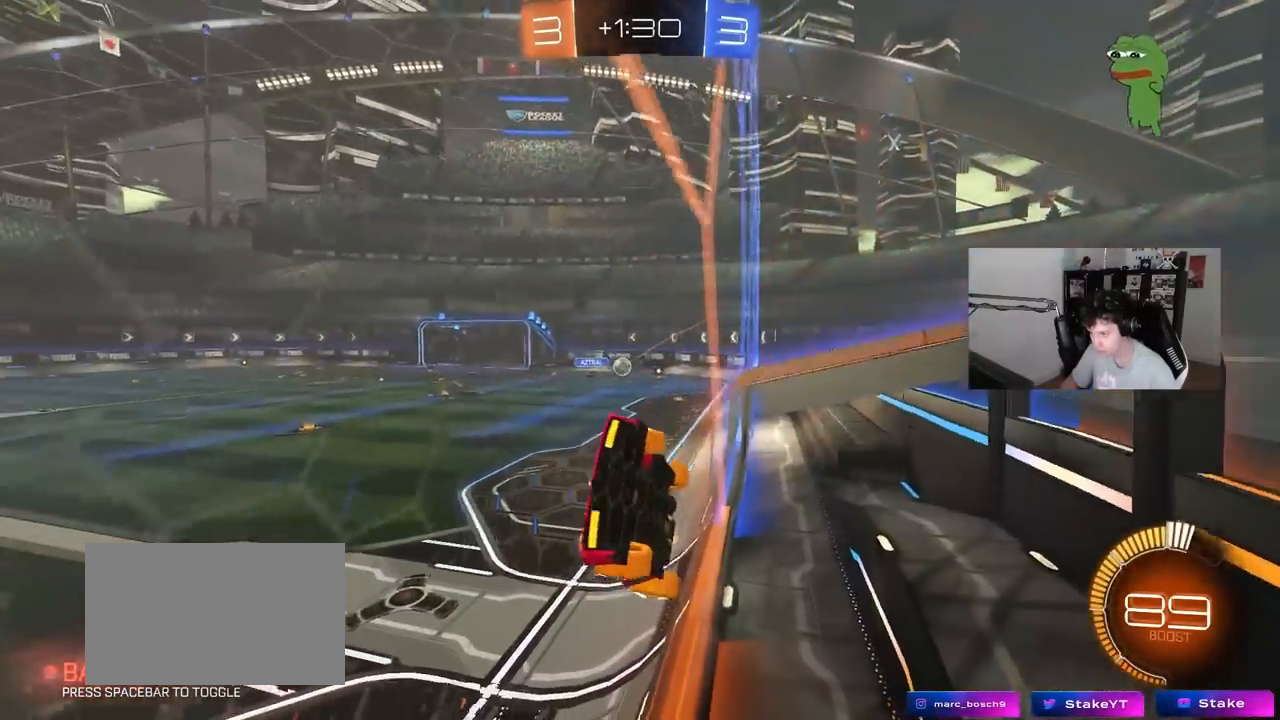
{"keys": ["d", "w"], "mouse": [], "events": [[67, "d", "up"], [217, "d", "down"], [267, "shift", "down"], [350, "shift", "up"]]}
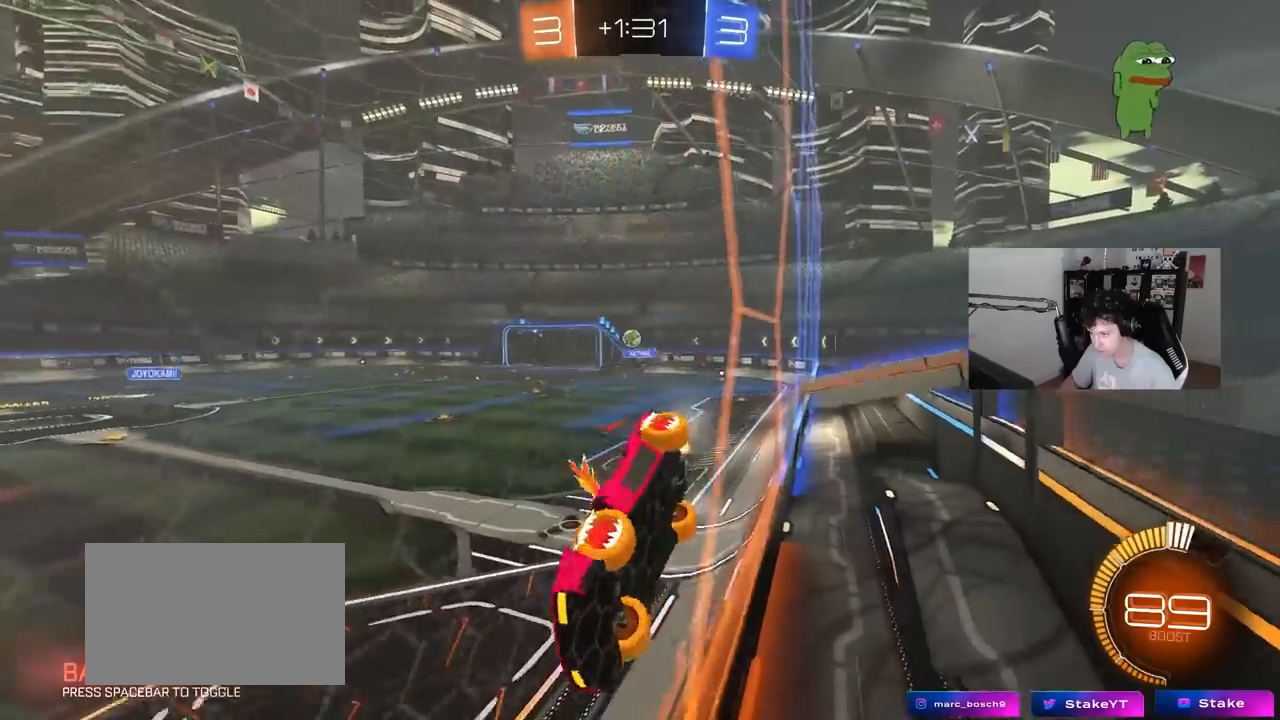
{"keys": ["w"], "mouse": [], "events": [[183, "d", "up"]]}
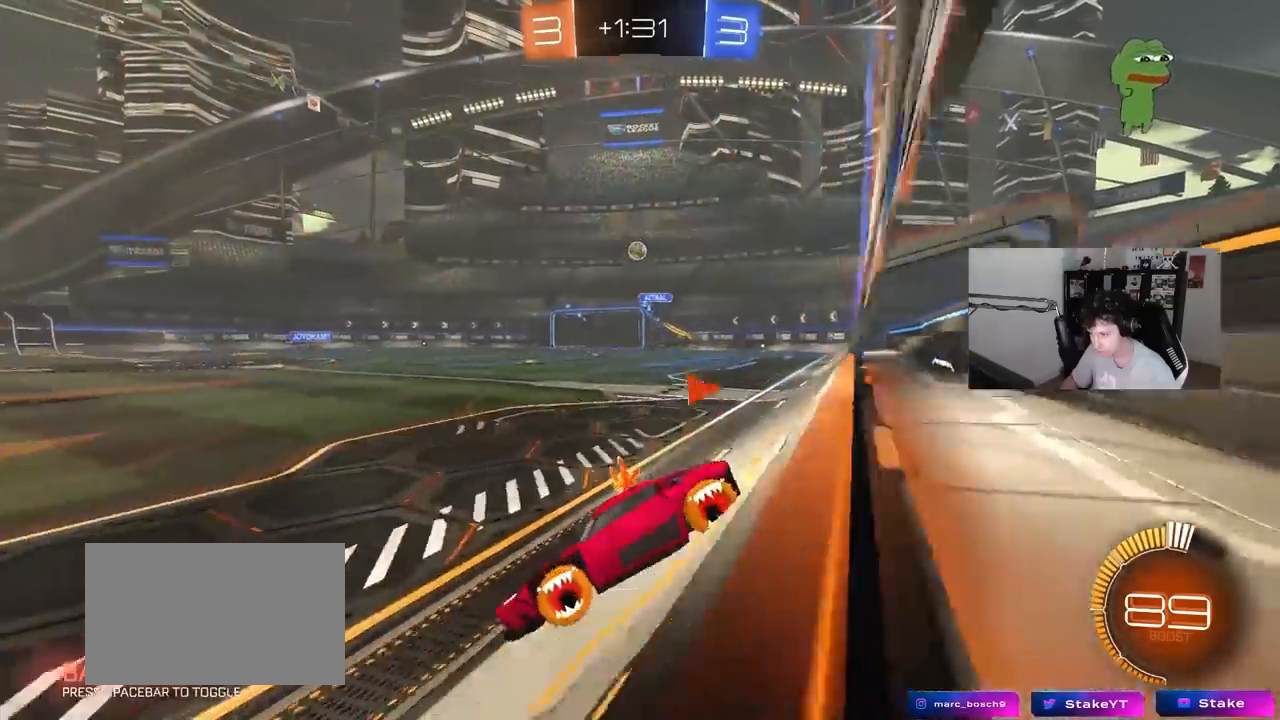
{"keys": ["d", "s"], "mouse": ["right"], "events": [[50, "d", "down"], [200, "d", "up"], [250, "w", "up"], [300, "d", "down"], [300, "mouse_right", "down"], [300, "s", "down"]]}
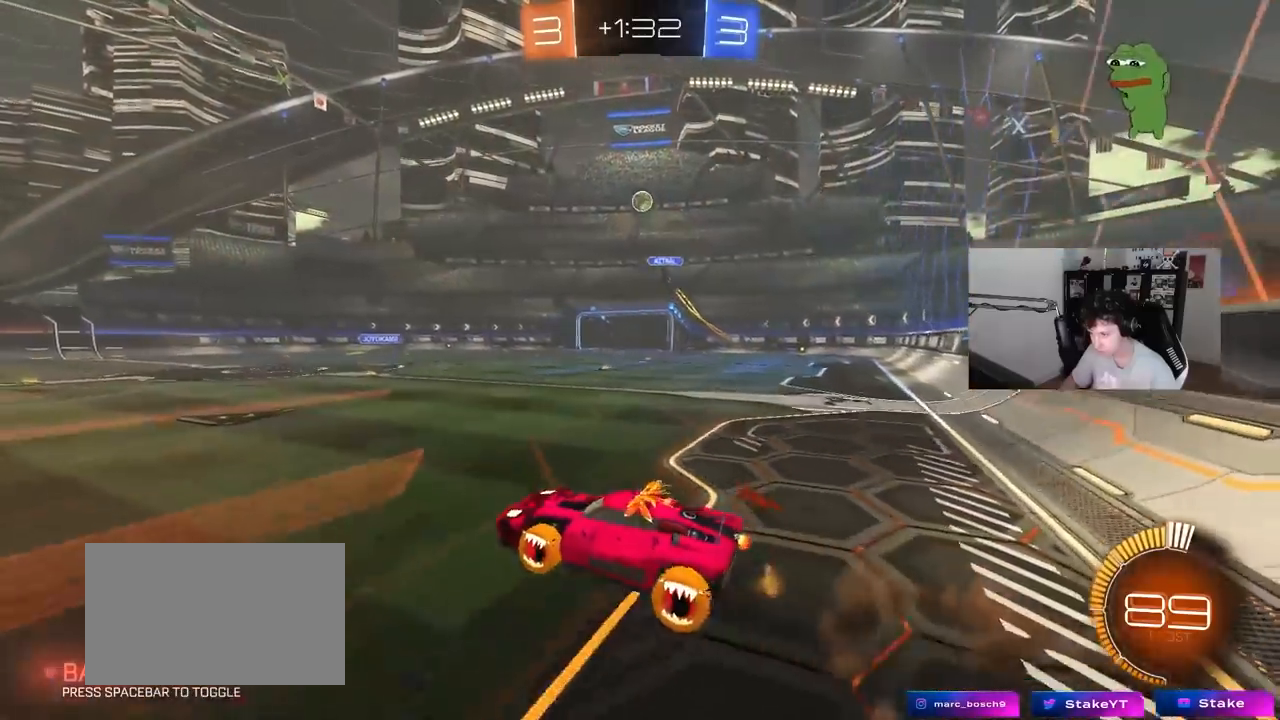
{"keys": ["a", "shift", "w"], "mouse": ["left"], "events": [[33, "d", "up"], [33, "mouse_right", "up"], [33, "s", "up"], [67, "mouse_right", "down"], [117, "a", "down"], [117, "d", "down"], [117, "s", "down"], [167, "d", "up"], [167, "shift", "down"], [300, "mouse_left", "down"], [300, "mouse_right", "up"], [300, "s", "up"], [450, "w", "down"]]}
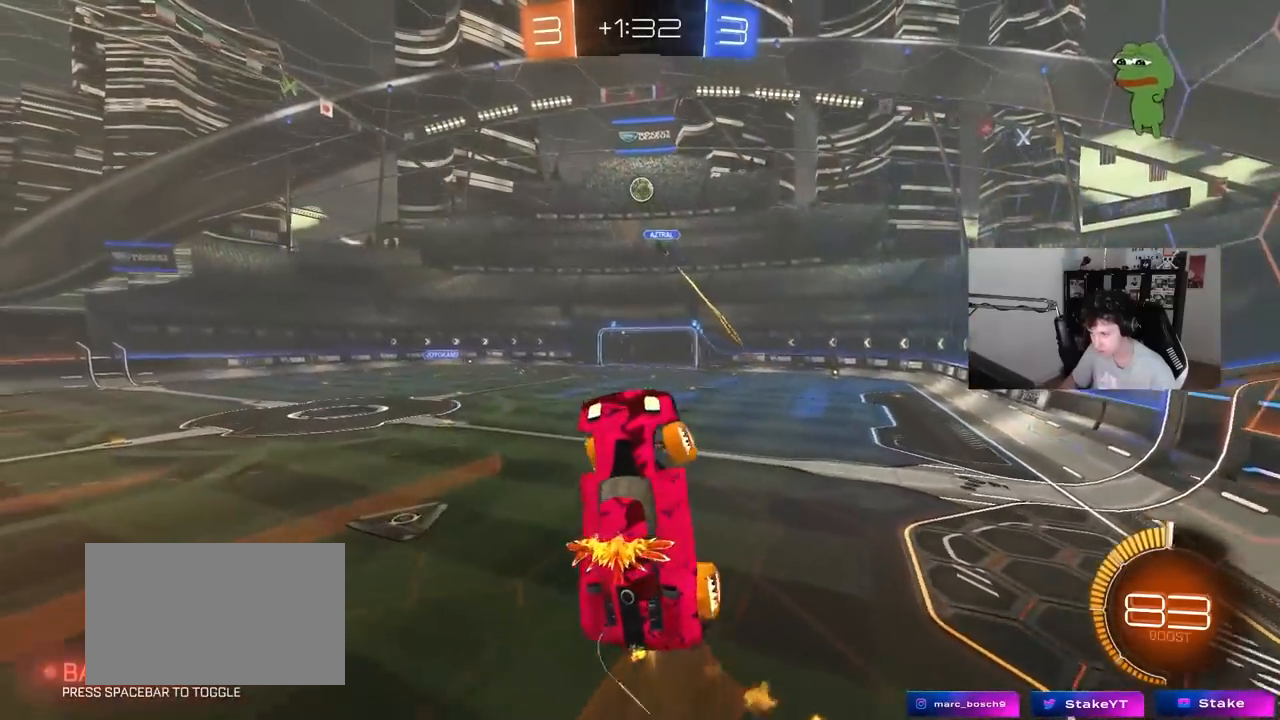
{"keys": ["a", "shift", "w"], "mouse": ["left"], "events": [[100, "w", "up"], [183, "mouse_left", "up"], [367, "w", "down"], [467, "mouse_left", "down"]]}
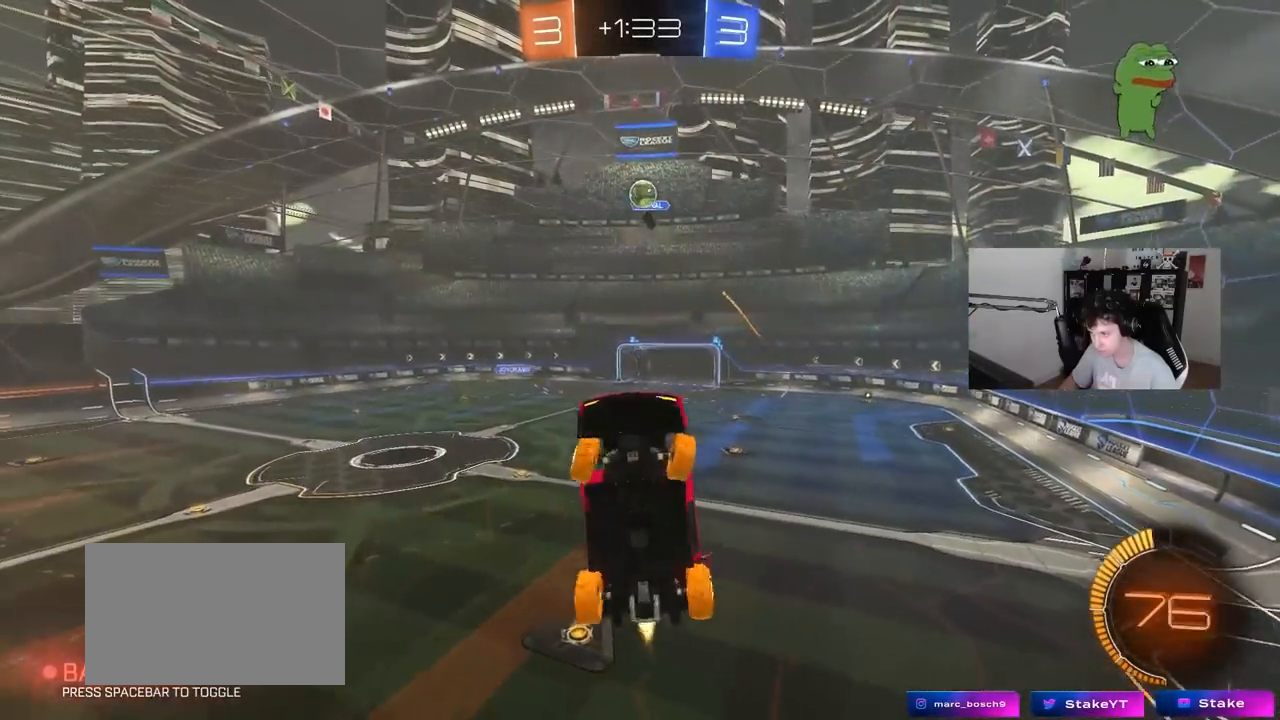
{"keys": ["d"], "mouse": [], "events": [[17, "w", "up"], [250, "mouse_left", "up"], [250, "s", "down"], [333, "a", "up"], [333, "d", "down"], [333, "shift", "up"], [483, "s", "up"]]}
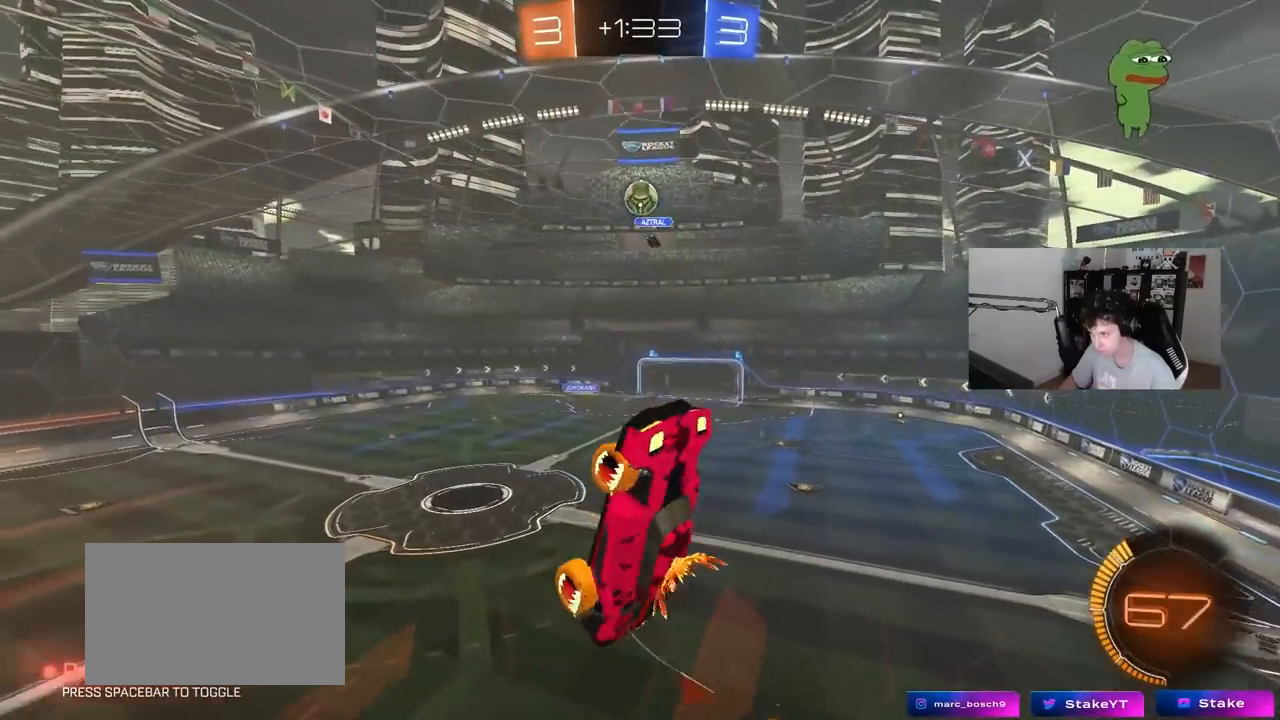
{"keys": ["a"], "mouse": [], "events": [[67, "d", "up"], [67, "mouse_left", "down"], [67, "shift", "down"], [117, "a", "down"], [117, "w", "down"], [217, "mouse_left", "up"], [217, "shift", "up"], [317, "w", "up"]]}
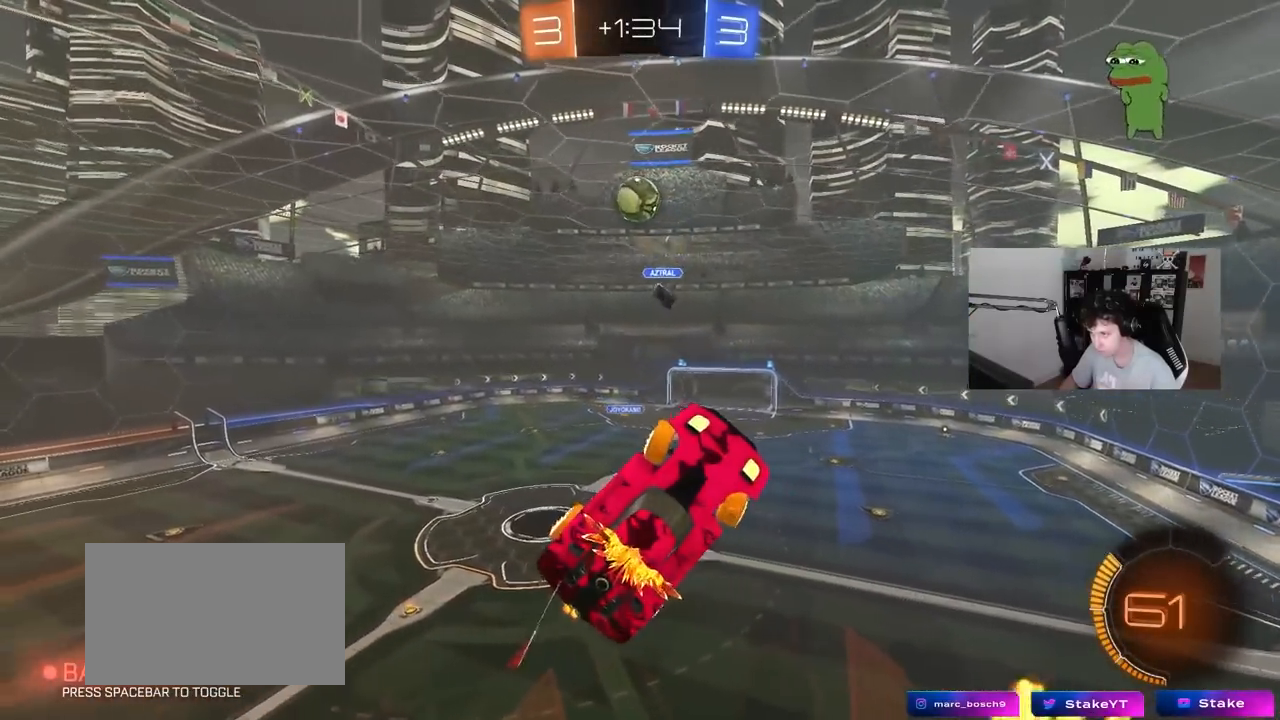
{"keys": ["a", "s"], "mouse": [], "events": [[83, "s", "down"], [133, "mouse_left", "down"], [183, "shift", "down"], [283, "s", "up"], [283, "shift", "up"], [367, "a", "up"], [467, "a", "down"], [467, "mouse_left", "up"], [467, "s", "down"]]}
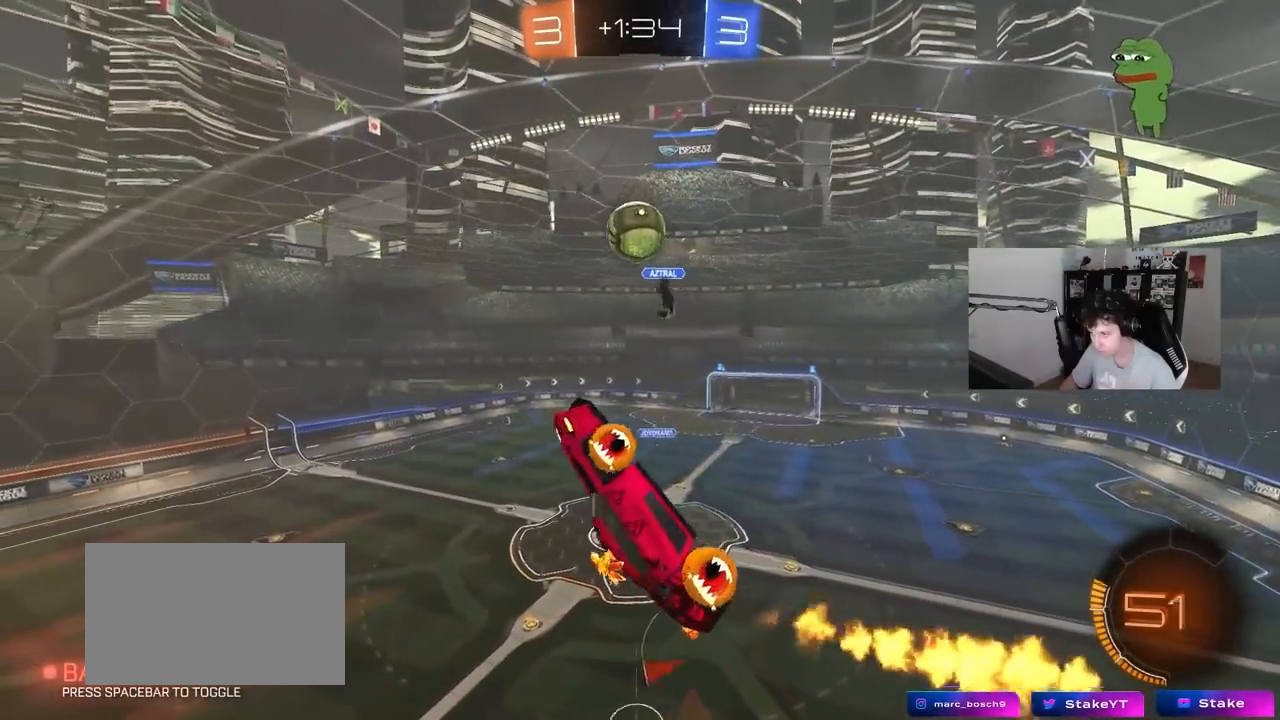
{"keys": ["d"], "mouse": ["left"], "events": [[50, "a", "up"], [100, "s", "up"], [150, "a", "down"], [150, "s", "down"], [200, "a", "up"], [200, "s", "up"], [250, "d", "down"], [300, "mouse_left", "down"], [350, "w", "down"], [383, "d", "up"], [383, "mouse_left", "up"], [483, "d", "down"], [483, "mouse_left", "down"], [483, "w", "up"]]}
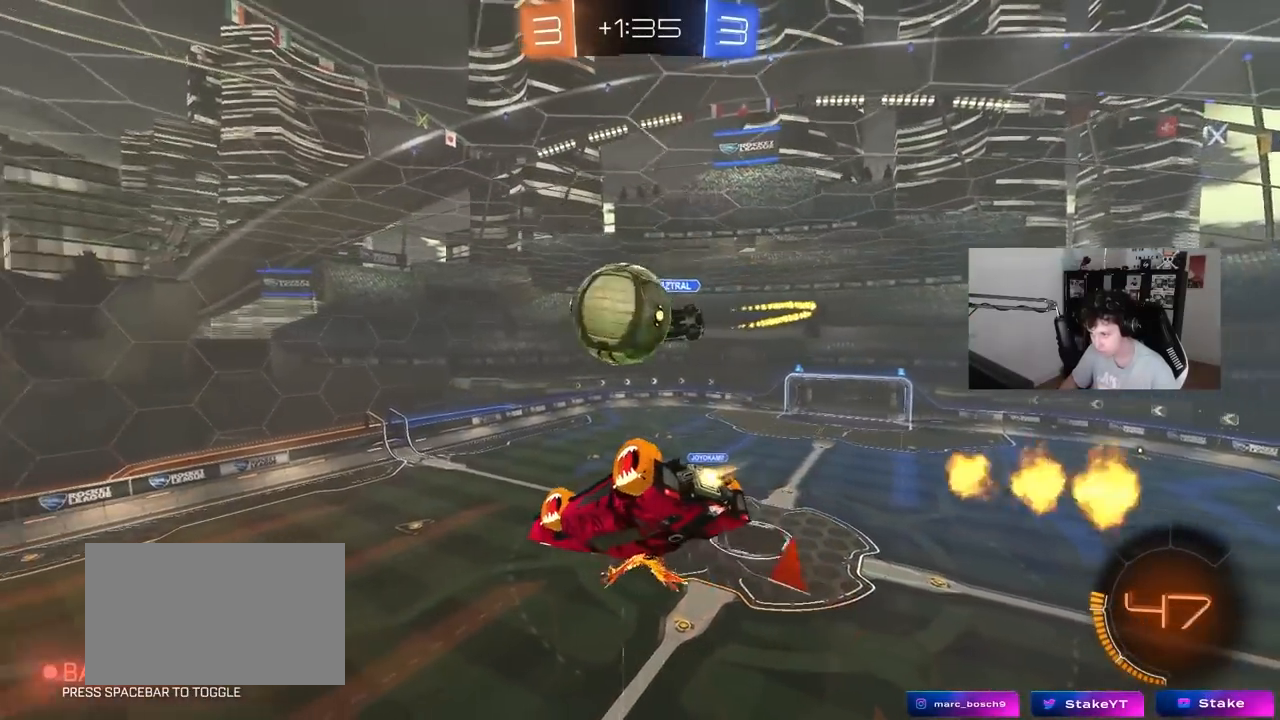
{"keys": ["d", "shift"], "mouse": [], "events": [[33, "w", "down"], [117, "mouse_left", "up"], [217, "a", "down"], [217, "d", "up"], [267, "d", "down"], [267, "w", "up"], [317, "a", "up"], [317, "shift", "down"]]}
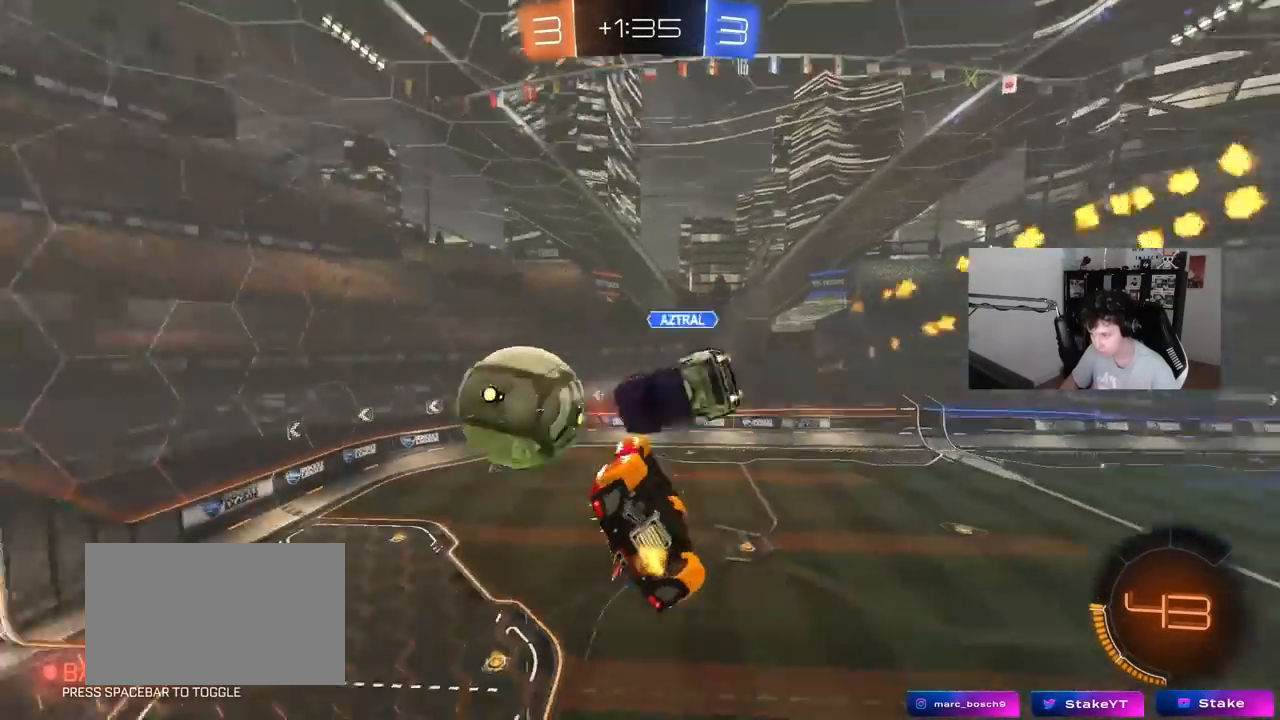
{"keys": ["a"], "mouse": [], "events": [[283, "a", "down"], [283, "d", "up"], [283, "shift", "up"], [283, "w", "down"], [367, "w", "up"]]}
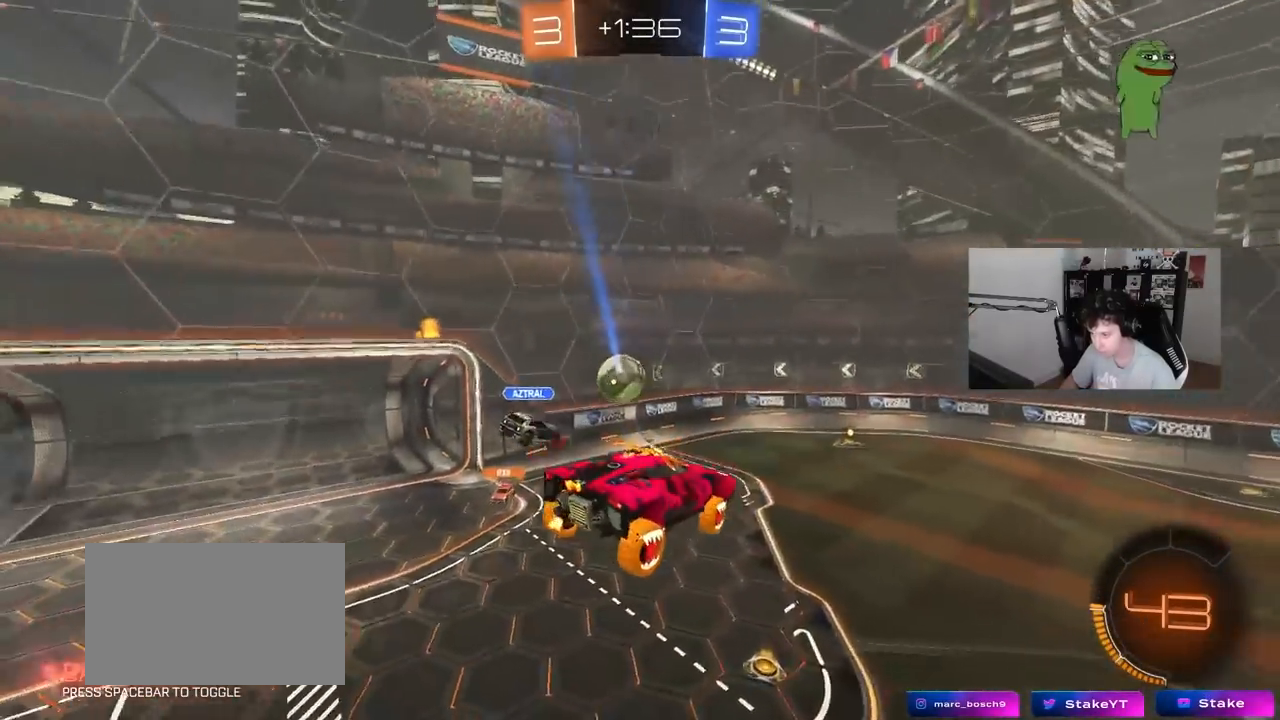
{"keys": ["a", "w"], "mouse": [], "events": [[17, "a", "up"], [100, "s", "down"], [200, "a", "down"], [200, "s", "up"], [250, "a", "up"], [433, "a", "down"], [433, "w", "down"]]}
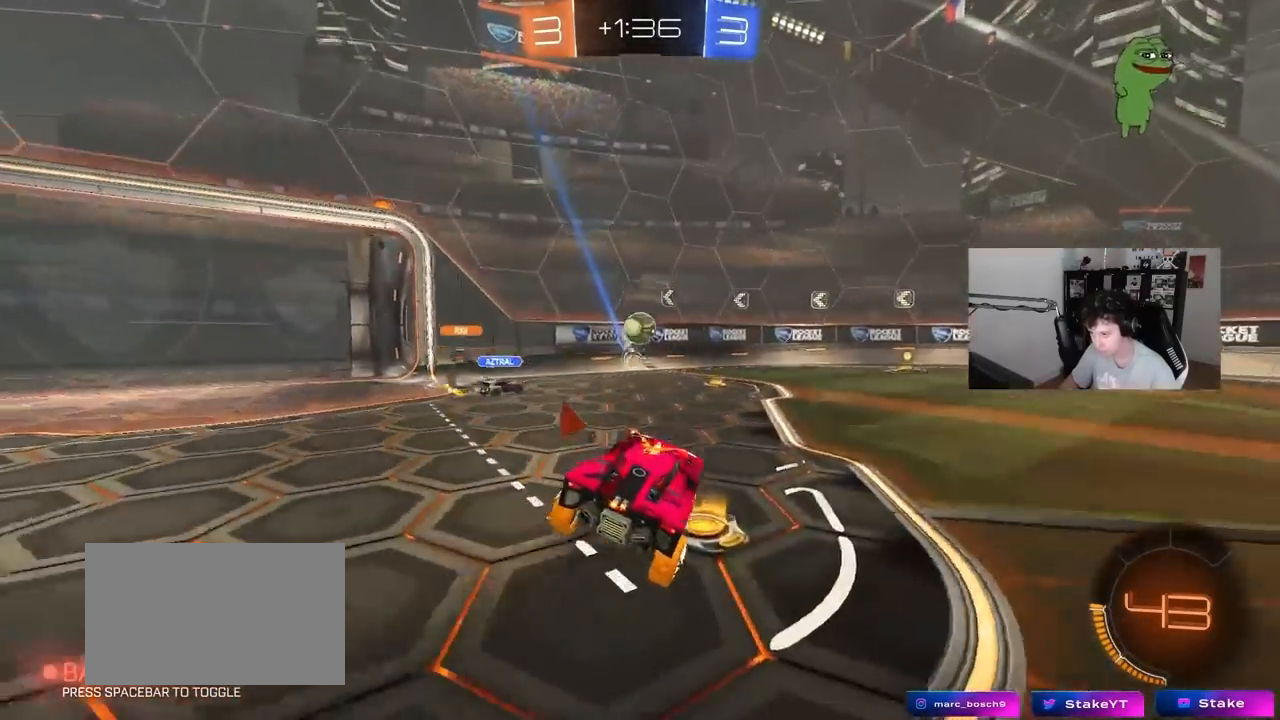
{"keys": ["a", "w"], "mouse": [], "events": [[67, "a", "up"], [67, "d", "down"], [217, "d", "up"], [350, "a", "down"]]}
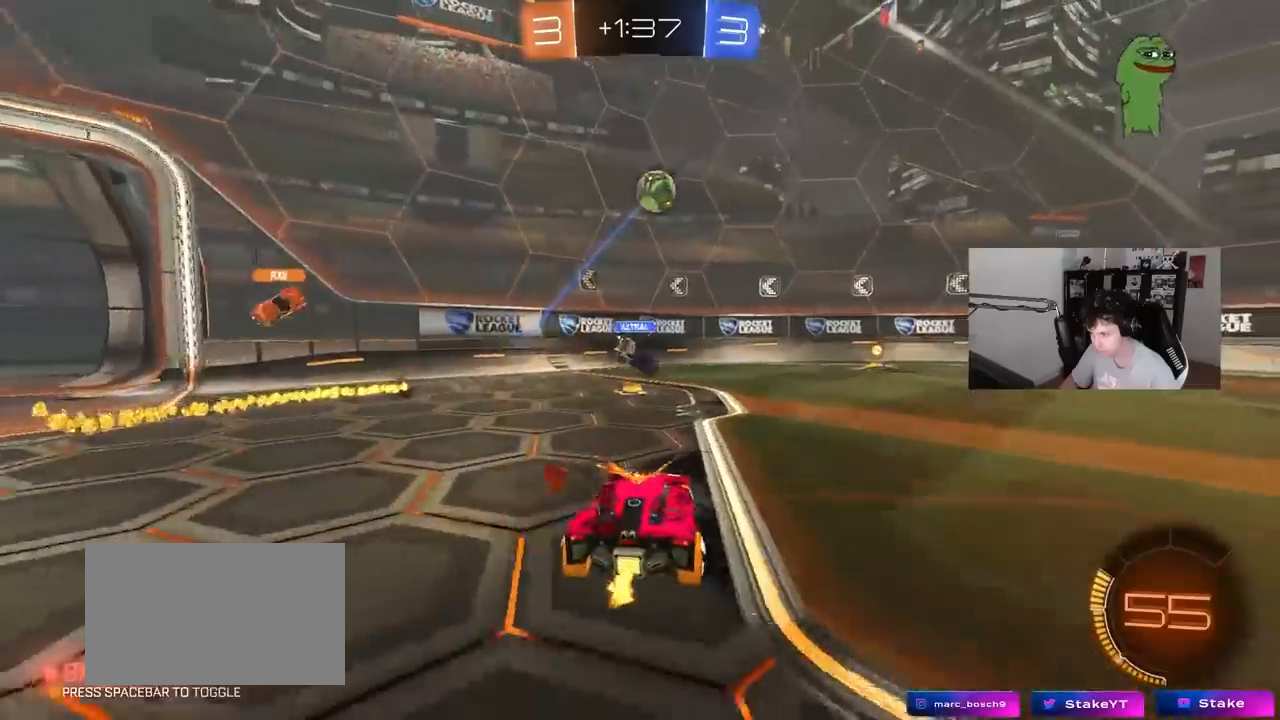
{"keys": ["a", "w"], "mouse": [], "events": [[133, "a", "up"], [233, "d", "down"], [333, "d", "up"], [417, "a", "down"]]}
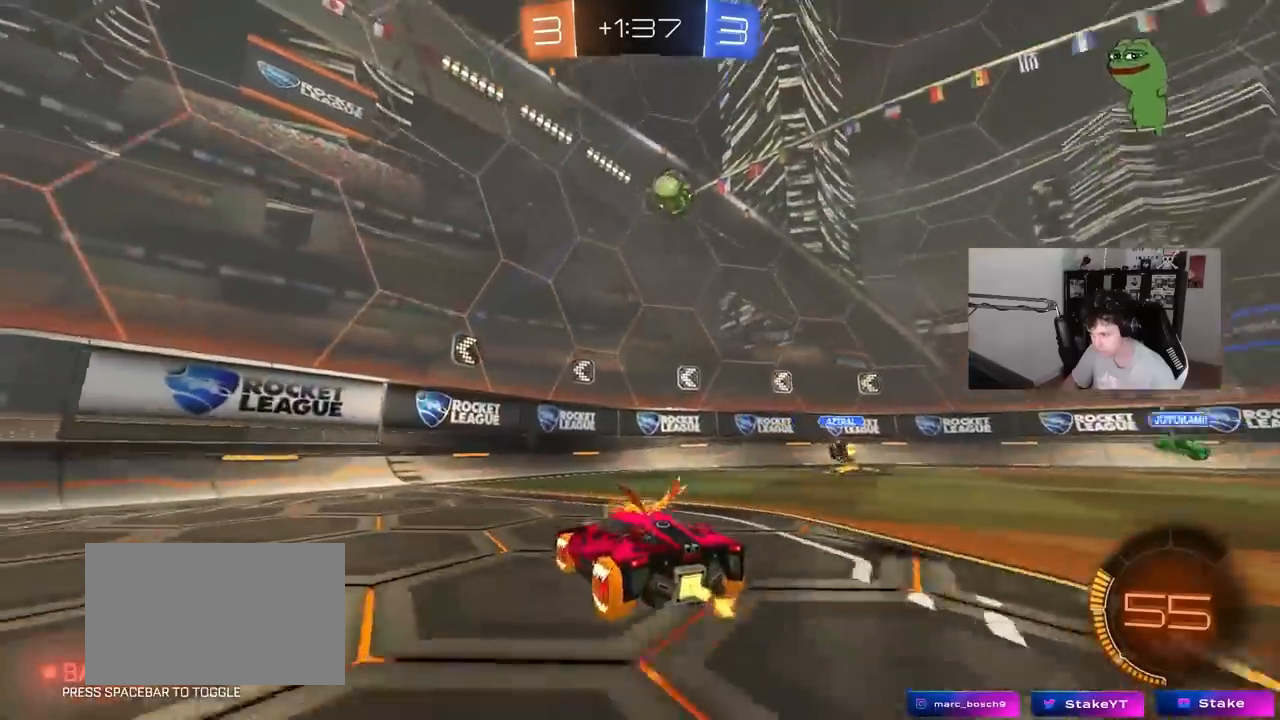
{"keys": ["a", "w"], "mouse": [], "events": [[17, "a", "up"], [67, "a", "down"], [150, "shift", "down"], [300, "shift", "up"]]}
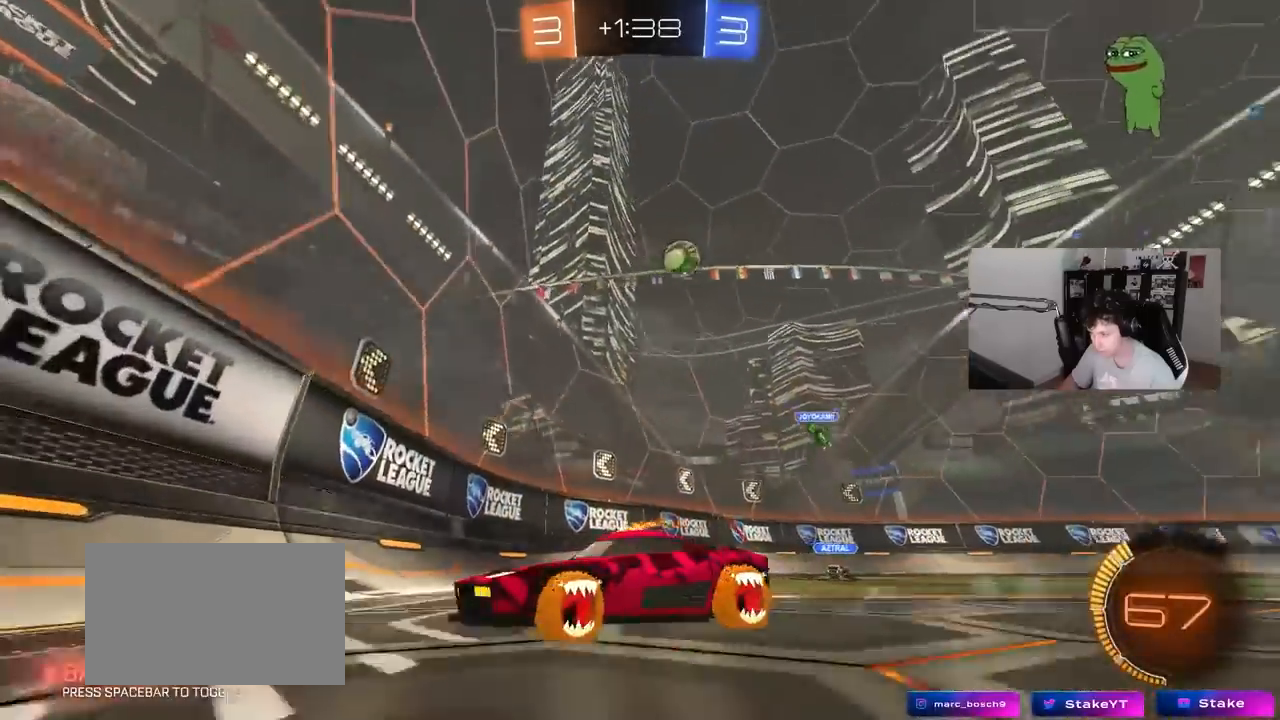
{"keys": ["w"], "mouse": [], "events": [[267, "a", "up"]]}
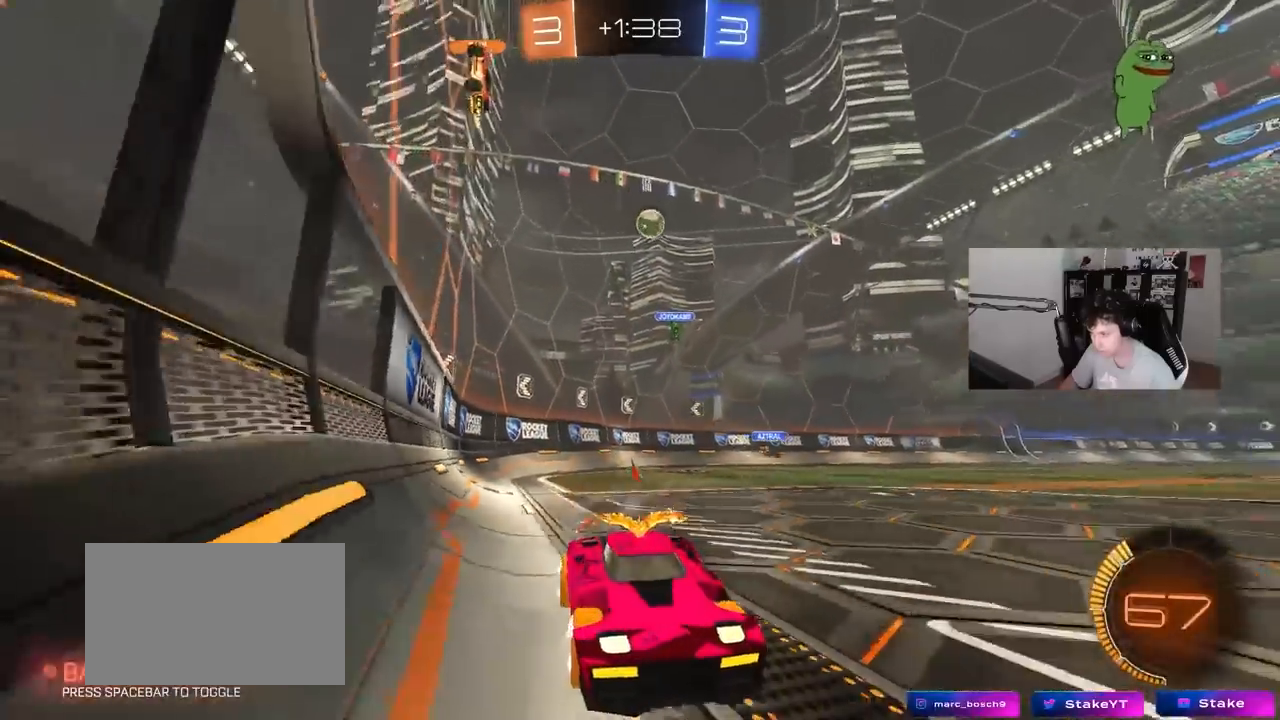
{"keys": ["w"], "mouse": [], "events": [[83, "a", "down"], [233, "a", "up"]]}
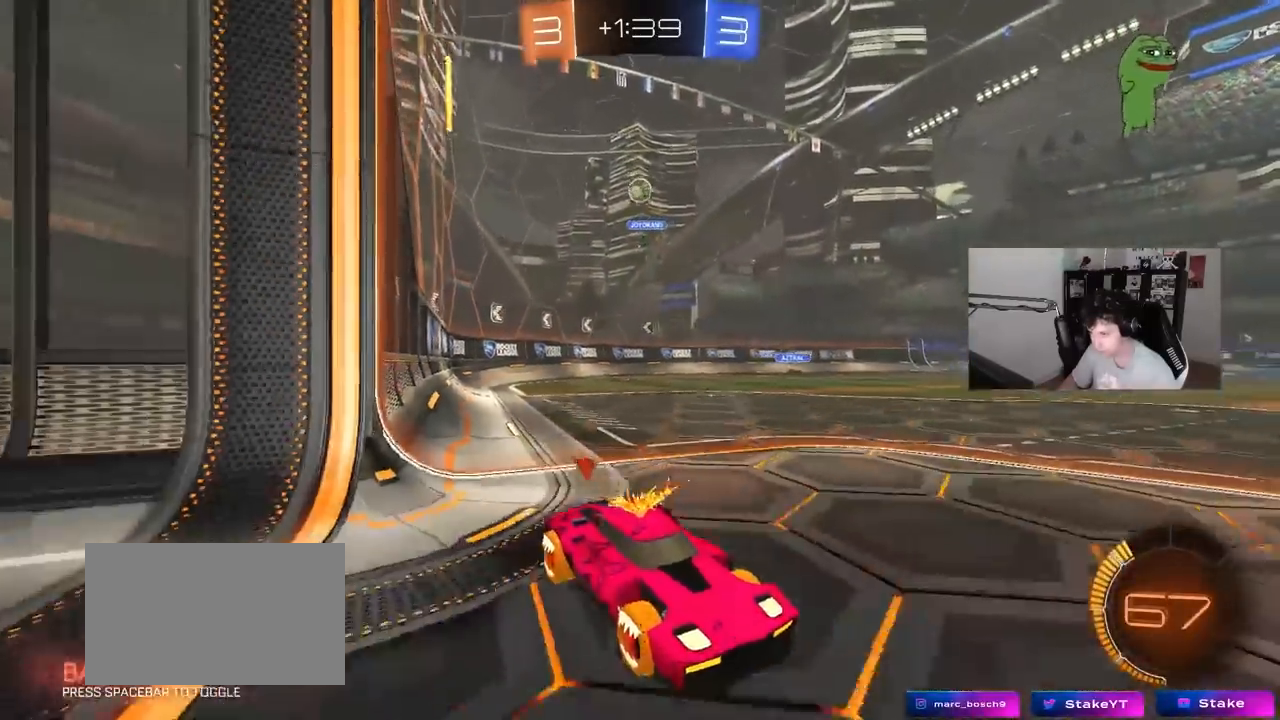
{"keys": ["a", "shift", "w"], "mouse": [], "events": [[67, "a", "down"], [383, "shift", "down"]]}
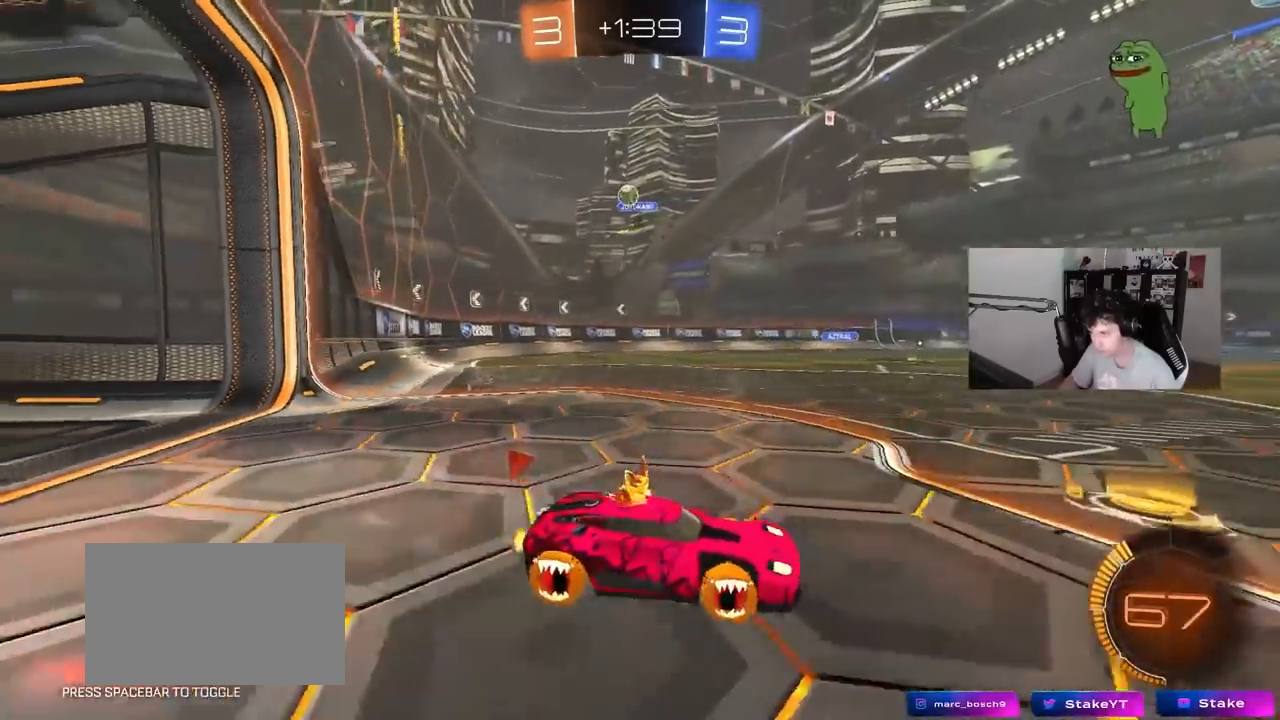
{"keys": ["d"], "mouse": [], "events": [[217, "w", "up"], [267, "s", "down"], [317, "a", "up"], [317, "d", "down"], [317, "shift", "up"], [500, "s", "up"]]}
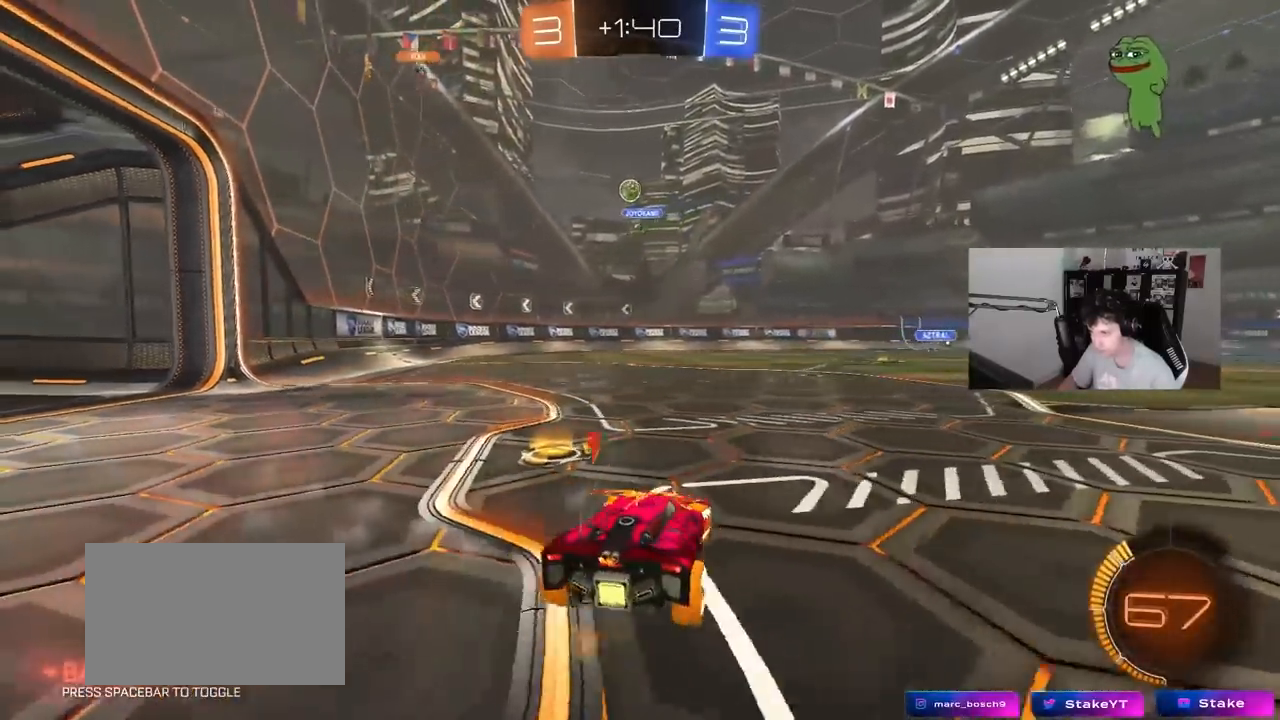
{"keys": ["w"], "mouse": [], "events": [[50, "d", "up"], [83, "w", "down"], [133, "a", "down"], [317, "a", "up"]]}
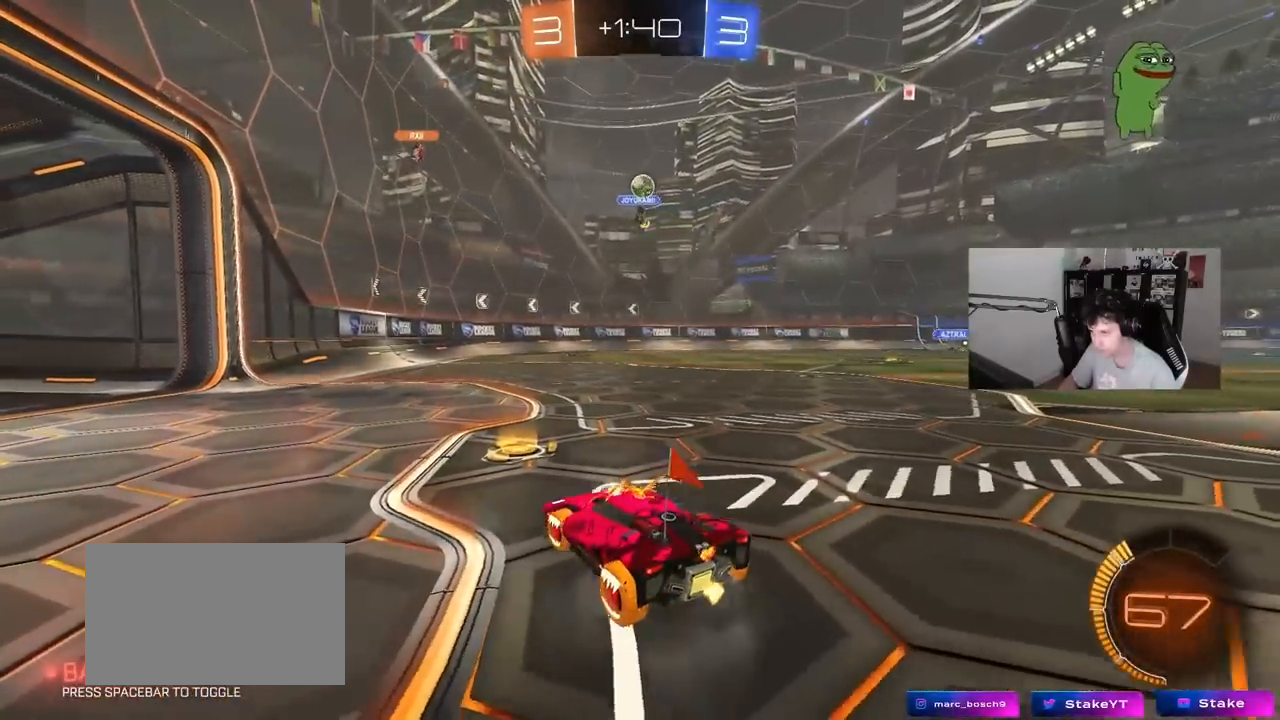
{"keys": ["d", "shift", "w"], "mouse": [], "events": [[150, "a", "down"], [200, "w", "up"], [300, "a", "up"], [300, "d", "down"], [383, "w", "down"], [433, "shift", "down"]]}
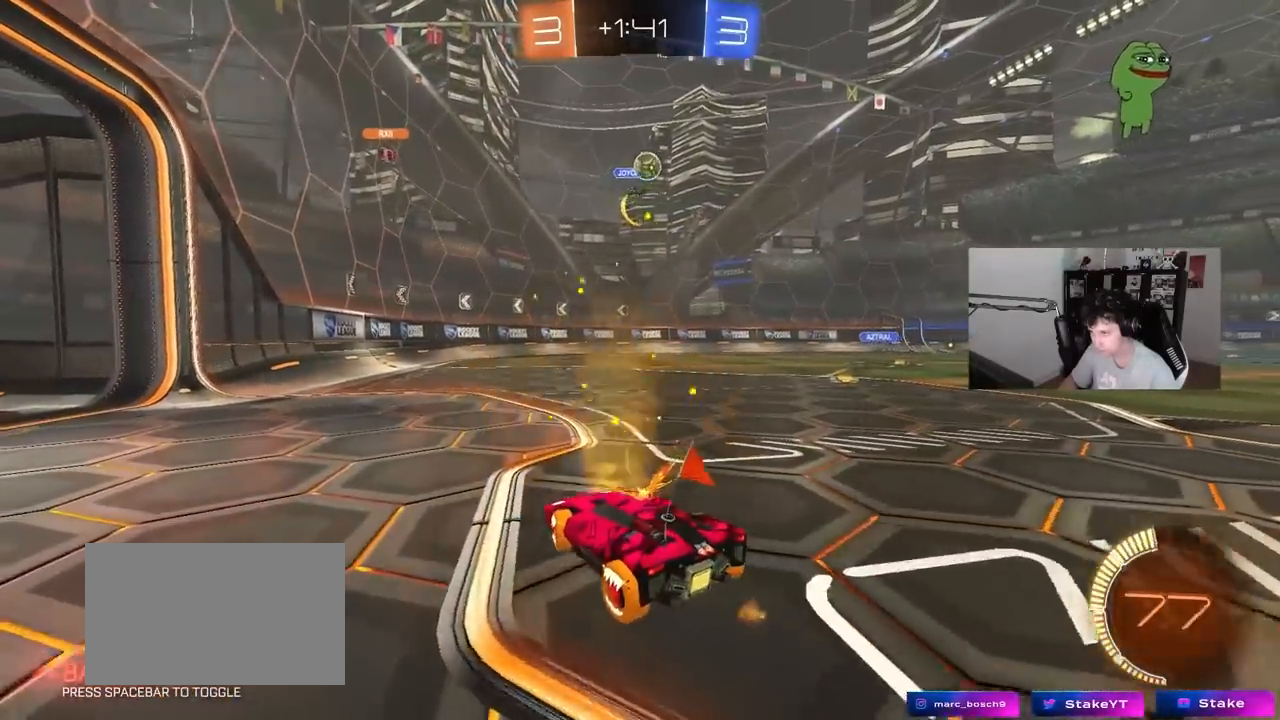
{"keys": ["w"], "mouse": [], "events": [[83, "shift", "up"], [267, "d", "up"]]}
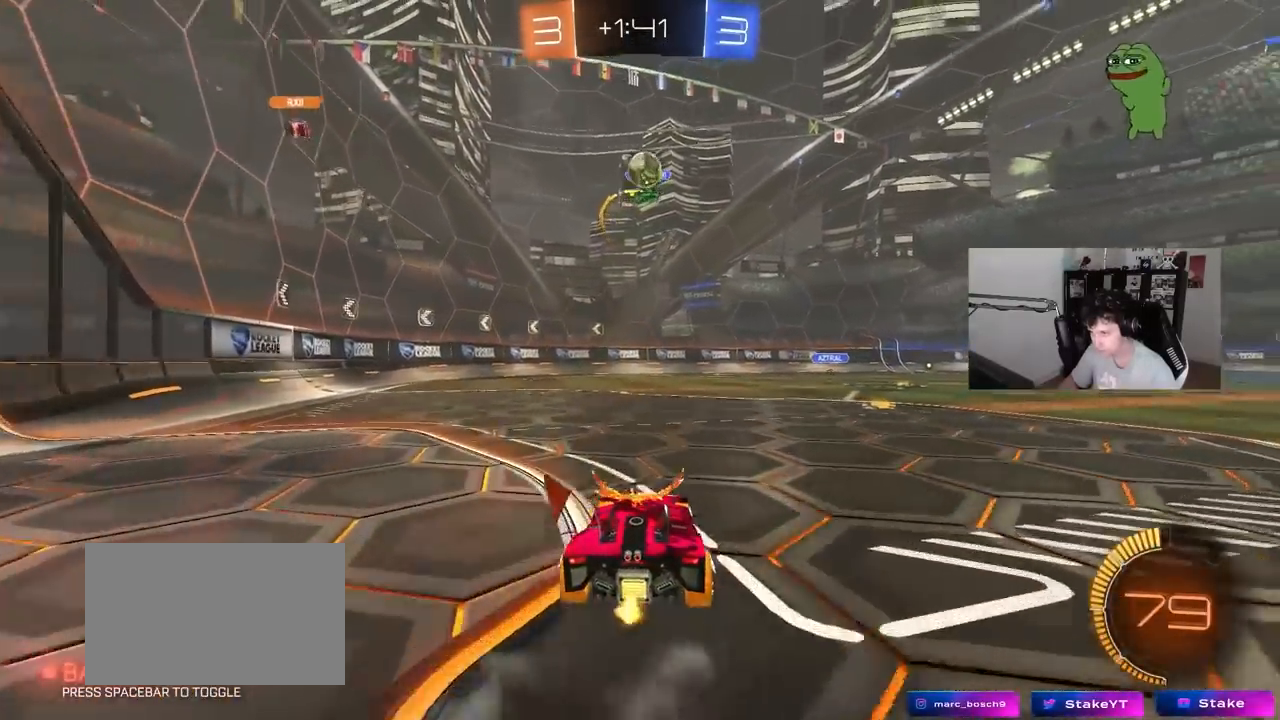
{"keys": ["a", "s", "shift"], "mouse": ["left", "right"], "events": [[100, "w", "up"], [183, "w", "down"], [233, "d", "down"], [283, "w", "up"], [317, "mouse_right", "down"], [383, "a", "down"], [383, "d", "up"], [383, "mouse_left", "down"], [383, "s", "down"], [417, "shift", "down"]]}
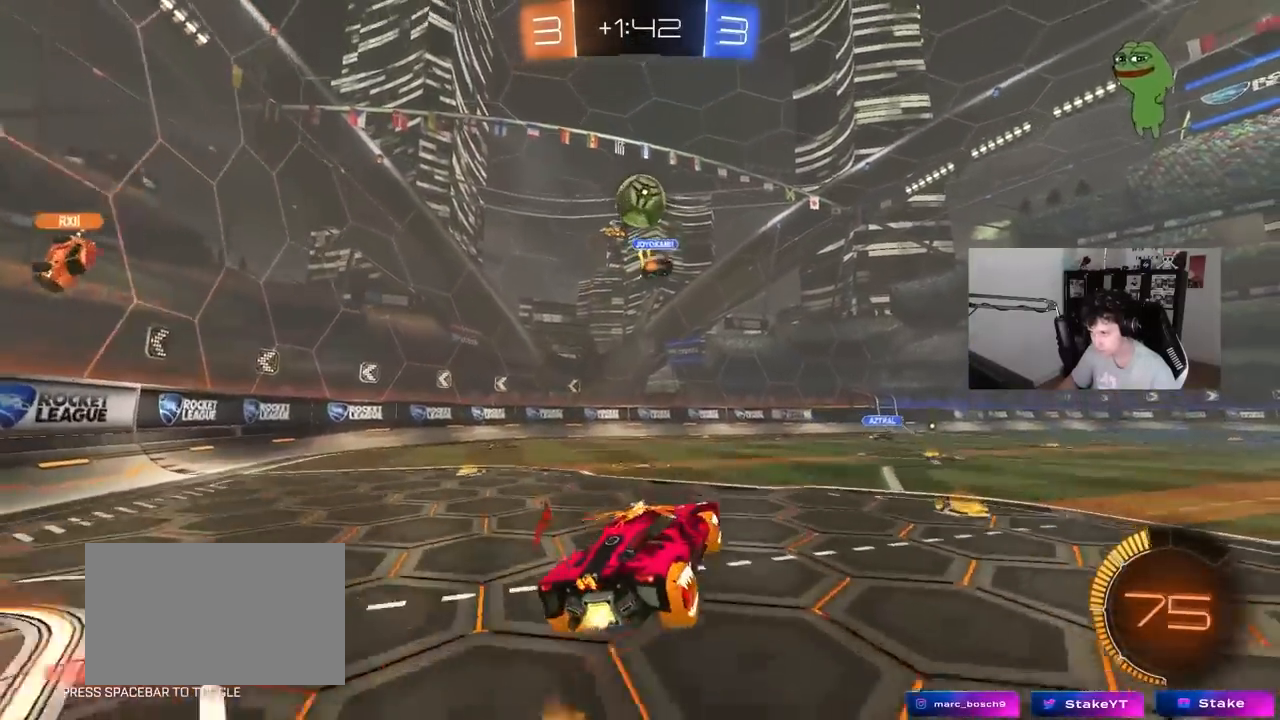
{"keys": ["a", "s"], "mouse": [], "events": [[17, "a", "up"], [17, "mouse_right", "up"], [17, "s", "up"], [17, "shift", "up"], [67, "mouse_left", "up"], [67, "mouse_right", "down"], [100, "a", "down"], [100, "mouse_left", "down"], [100, "s", "down"], [250, "a", "up"], [250, "mouse_right", "up"], [250, "s", "up"], [333, "d", "down"], [383, "mouse_left", "up"], [383, "s", "down"], [433, "d", "up"], [483, "a", "down"]]}
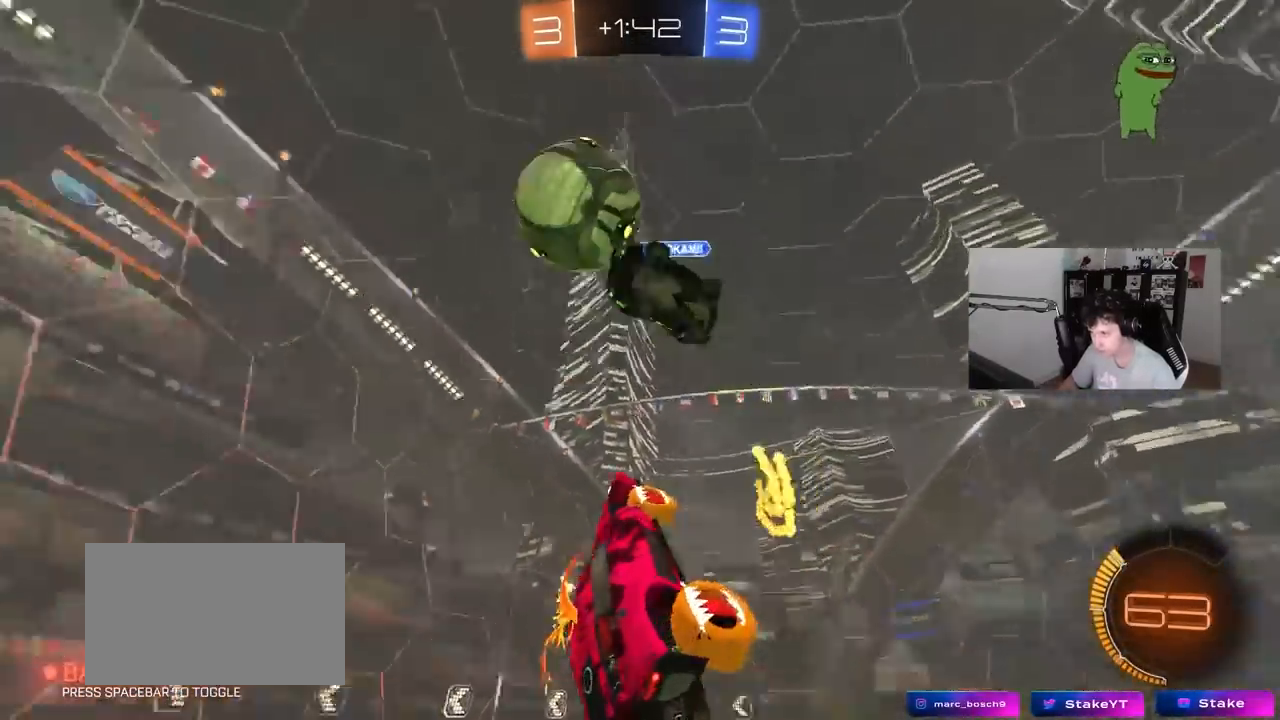
{"keys": ["a", "shift"], "mouse": ["left"], "events": [[83, "d", "down"], [100, "shift", "down"], [117, "d", "up"], [217, "shift", "up"], [350, "mouse_left", "down"], [350, "shift", "down"], [400, "s", "up"]]}
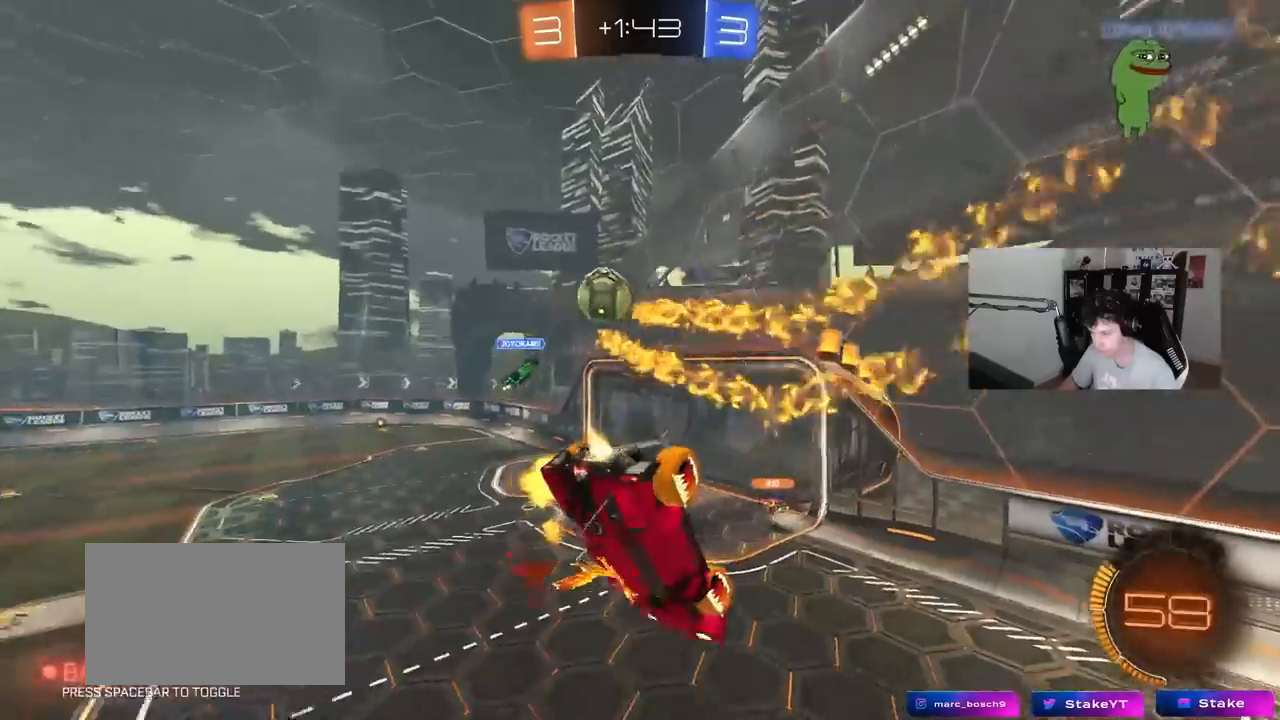
{"keys": ["d", "s"], "mouse": [], "events": [[83, "shift", "up"], [133, "a", "up"], [183, "d", "down"], [233, "s", "down"], [233, "shift", "down"], [417, "mouse_left", "up"], [417, "shift", "up"]]}
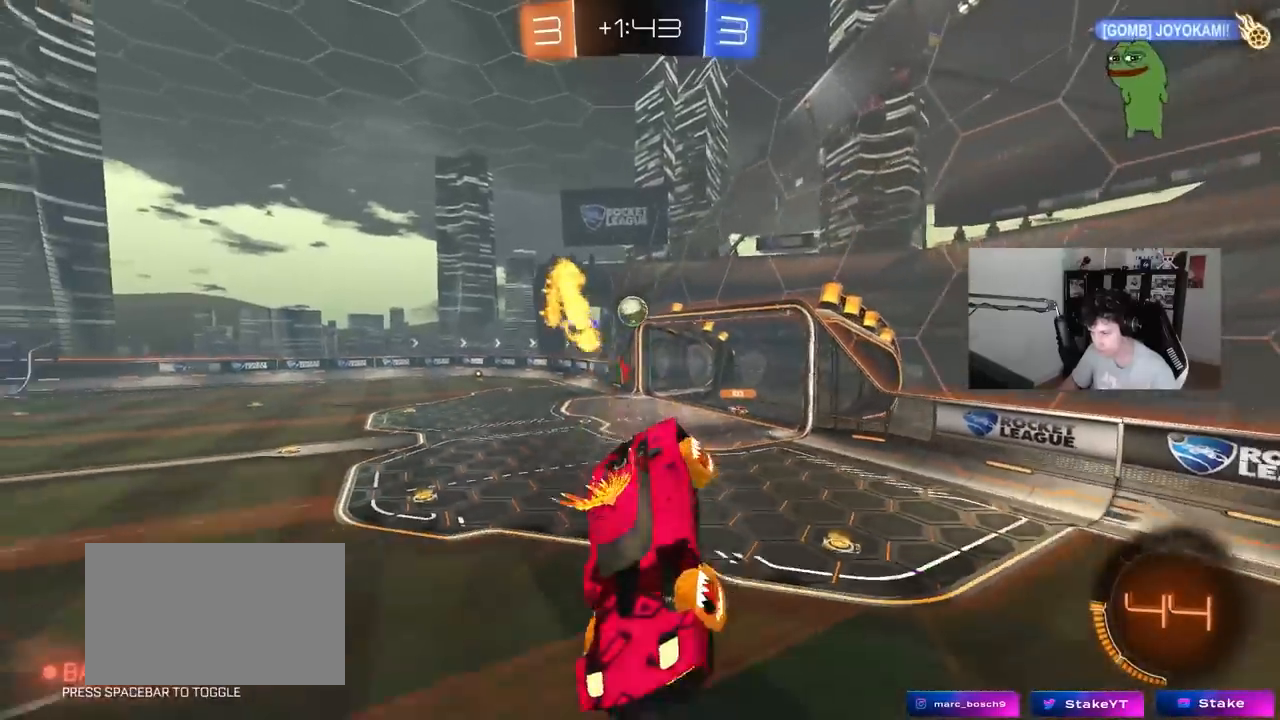
{"keys": ["d", "w"], "mouse": [], "events": [[17, "d", "up"], [50, "s", "up"], [150, "d", "down"], [250, "w", "down"]]}
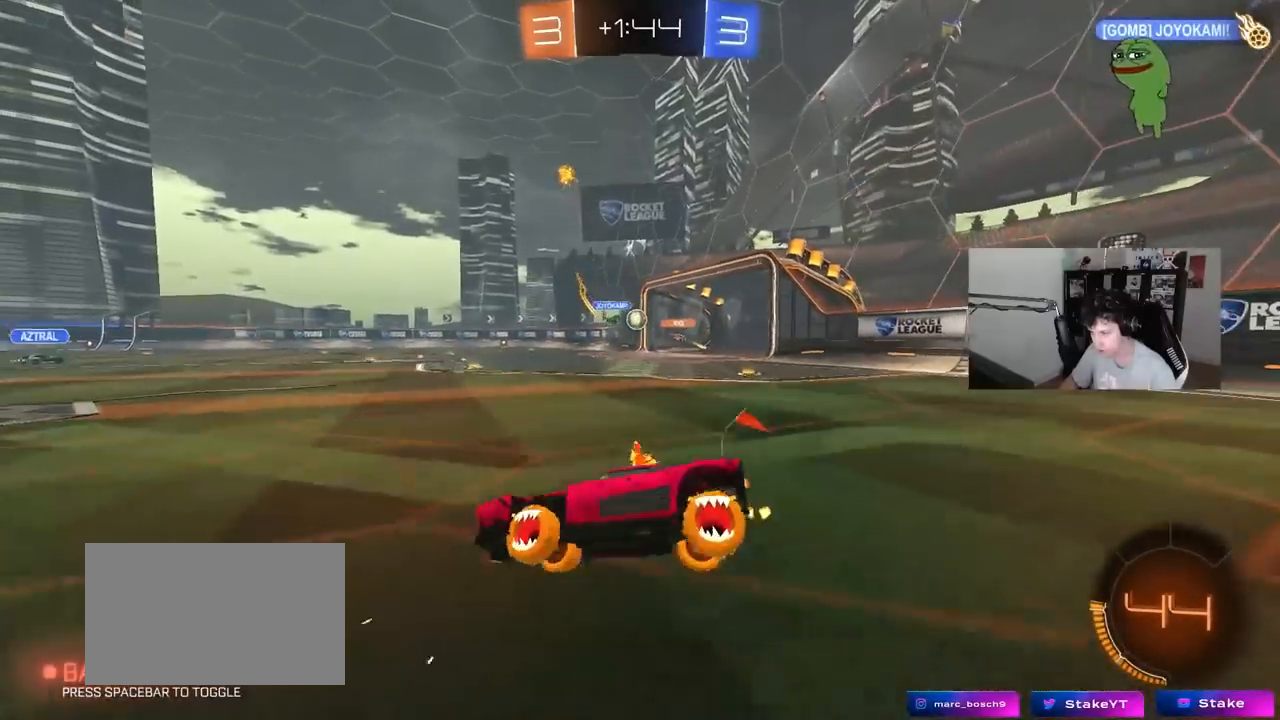
{"keys": ["d", "w"], "mouse": [], "events": [[67, "d", "up"], [267, "d", "down"], [350, "mouse_right", "down"], [450, "mouse_right", "up"]]}